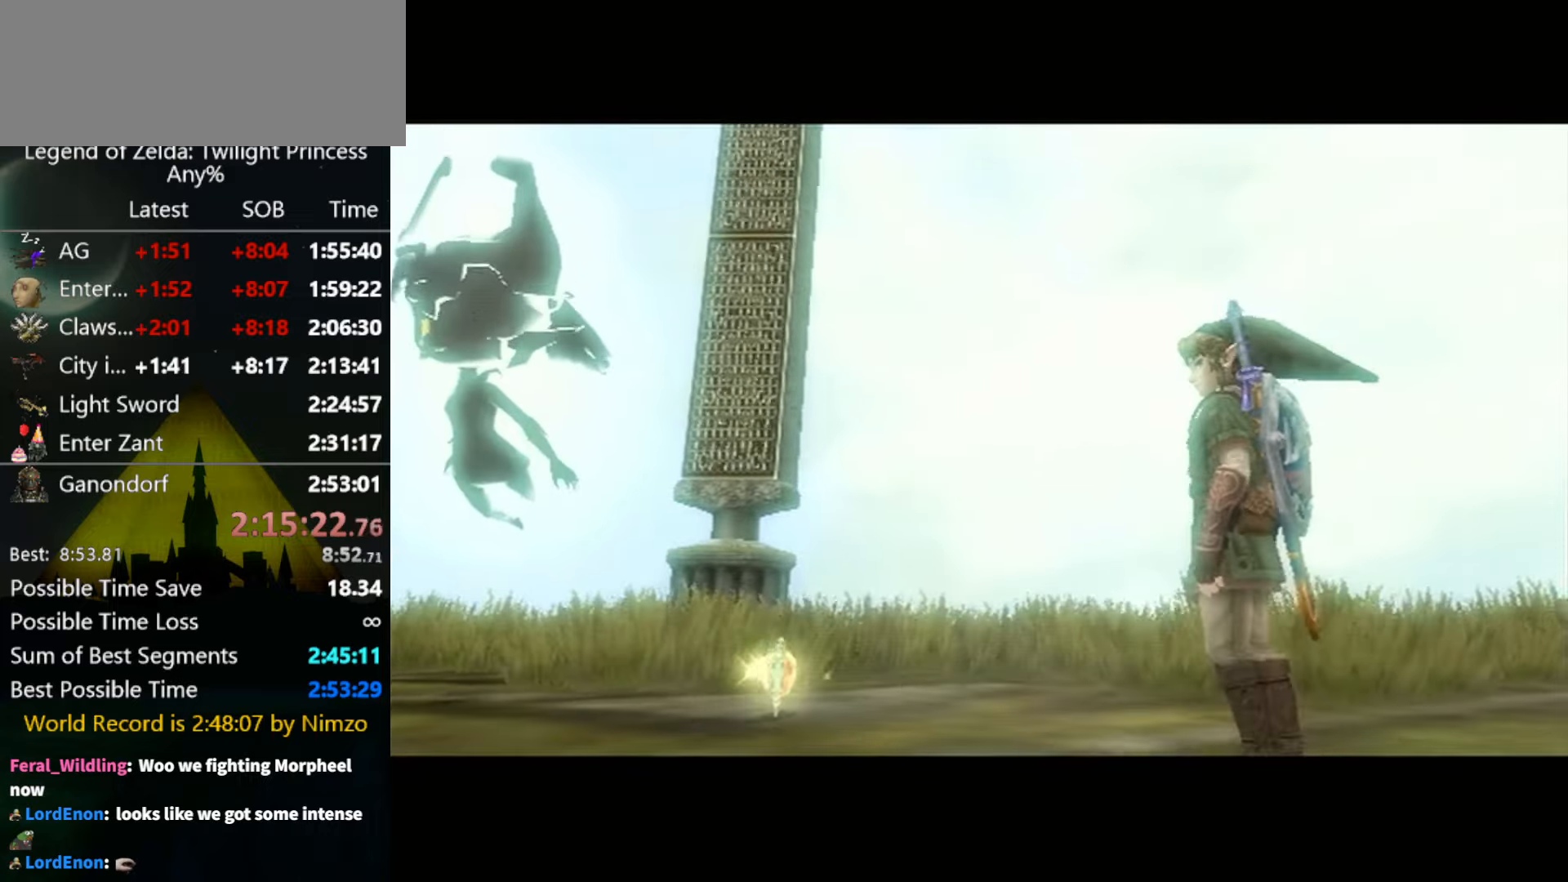
Gameplay with a controller (Nintendo layout); each line is a JSON object with the inputs held at the frame after it. "events" lists button and stick changes between this image and that frame as [ms after this image, input, new state], when the widget could be followed in between. Not read: L3 R3 START.
{"buttons": [], "left_stick": "center", "right_stick": "center", "events": []}
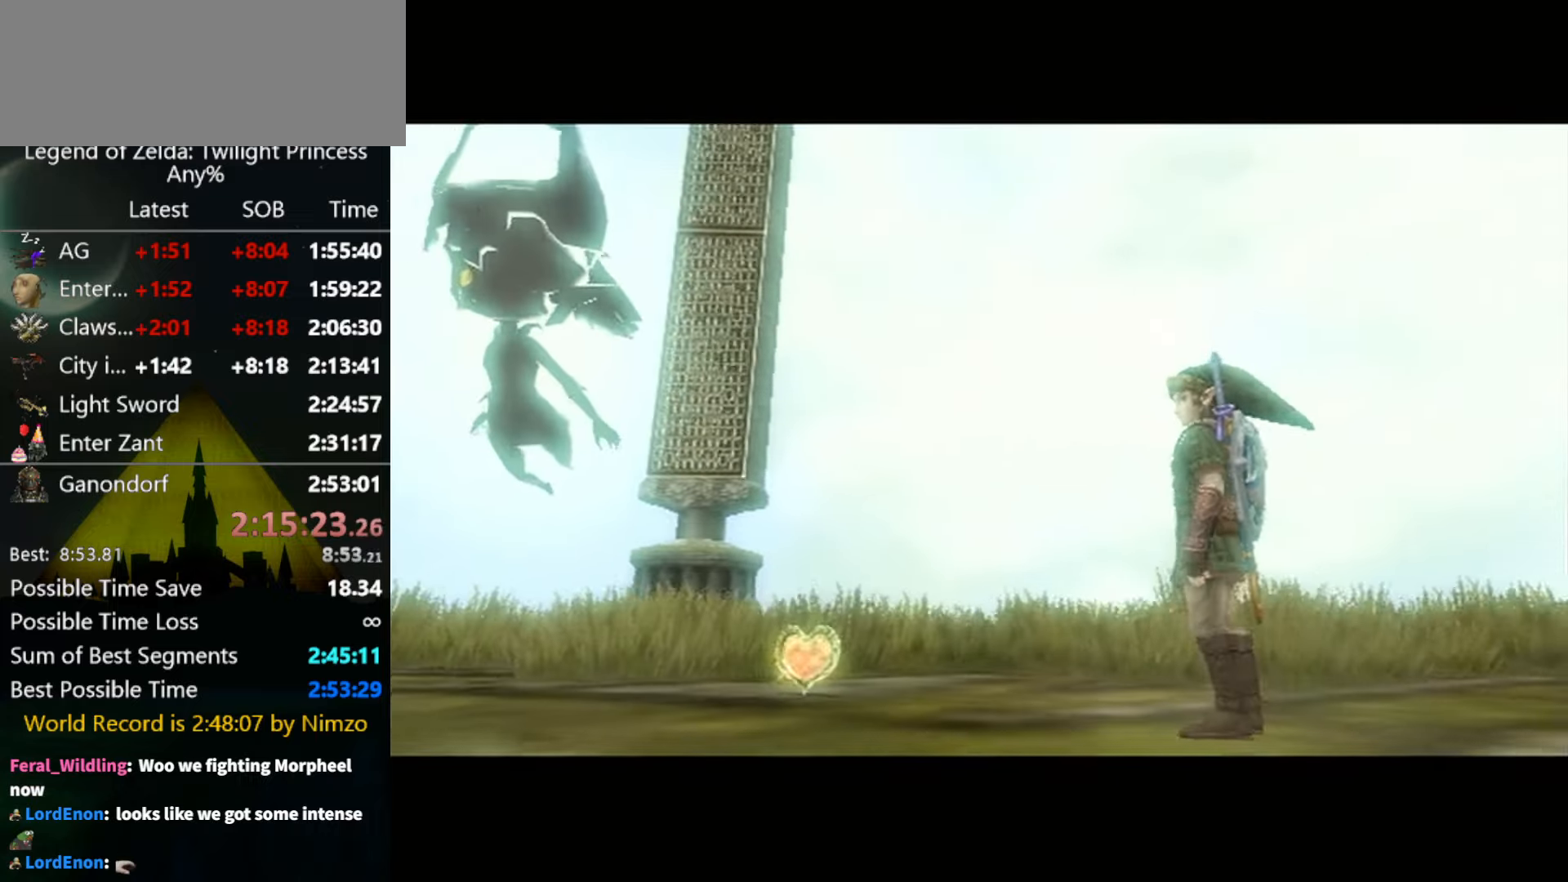
{"buttons": [], "left_stick": "center", "right_stick": "center", "events": []}
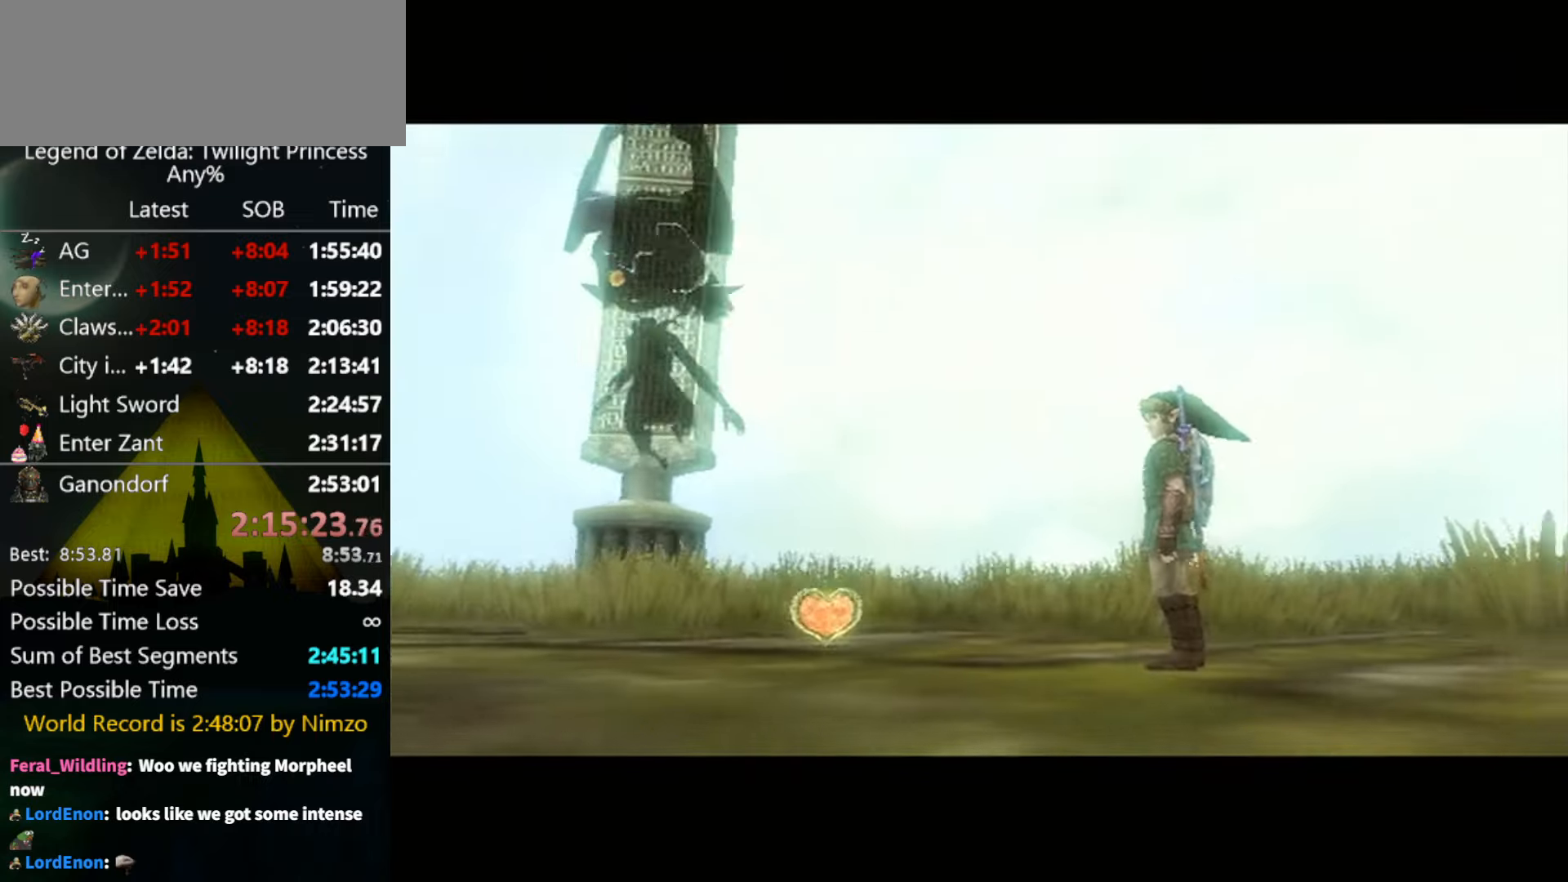
{"buttons": [], "left_stick": "center", "right_stick": "center", "events": []}
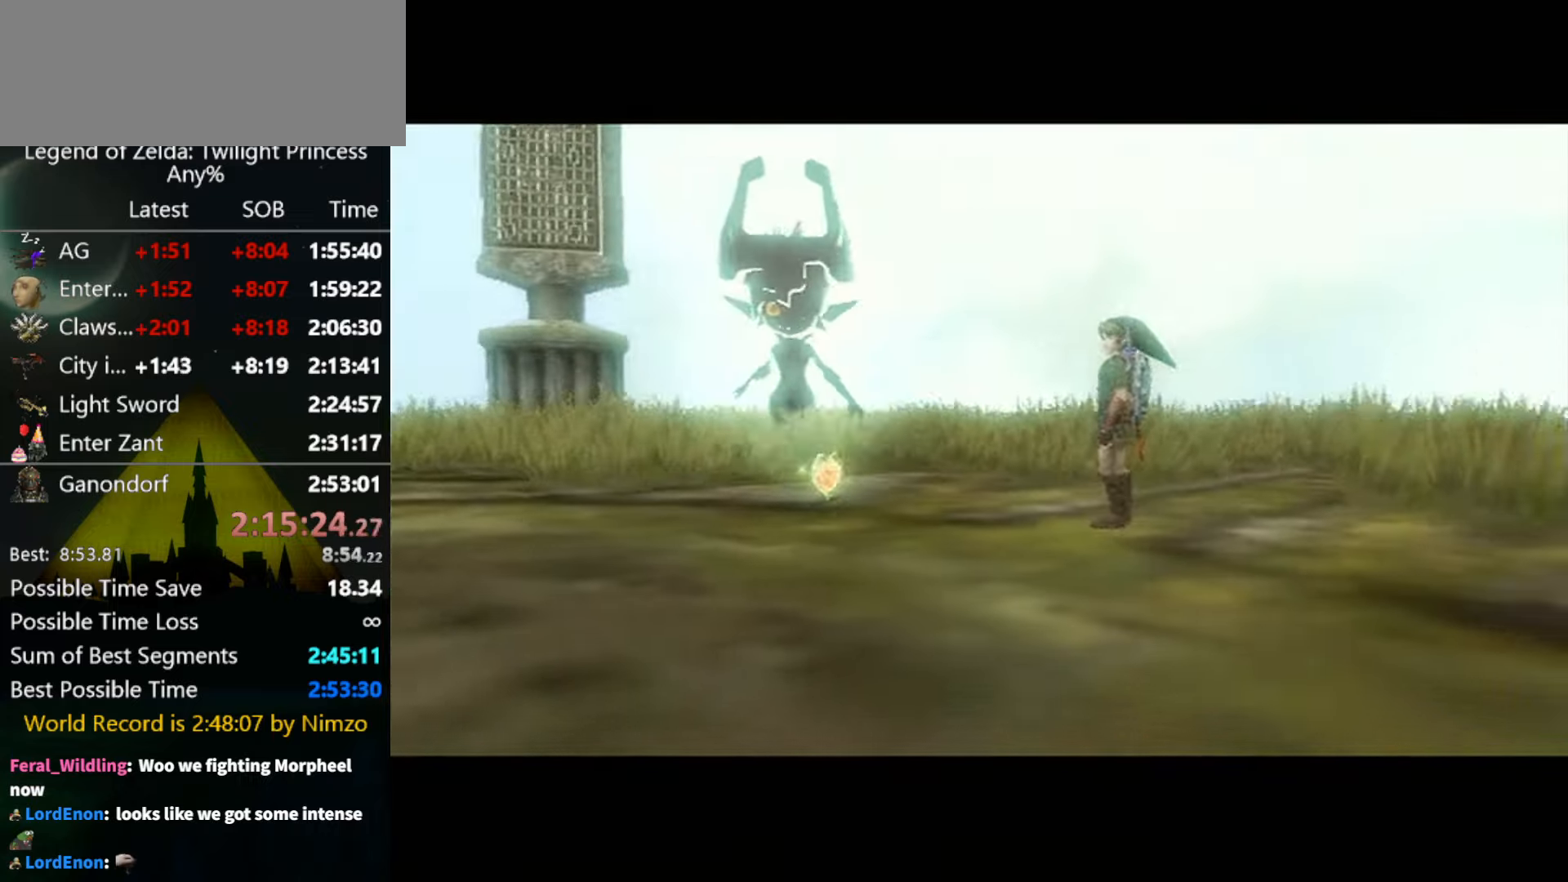
{"buttons": [], "left_stick": "center", "right_stick": "center", "events": []}
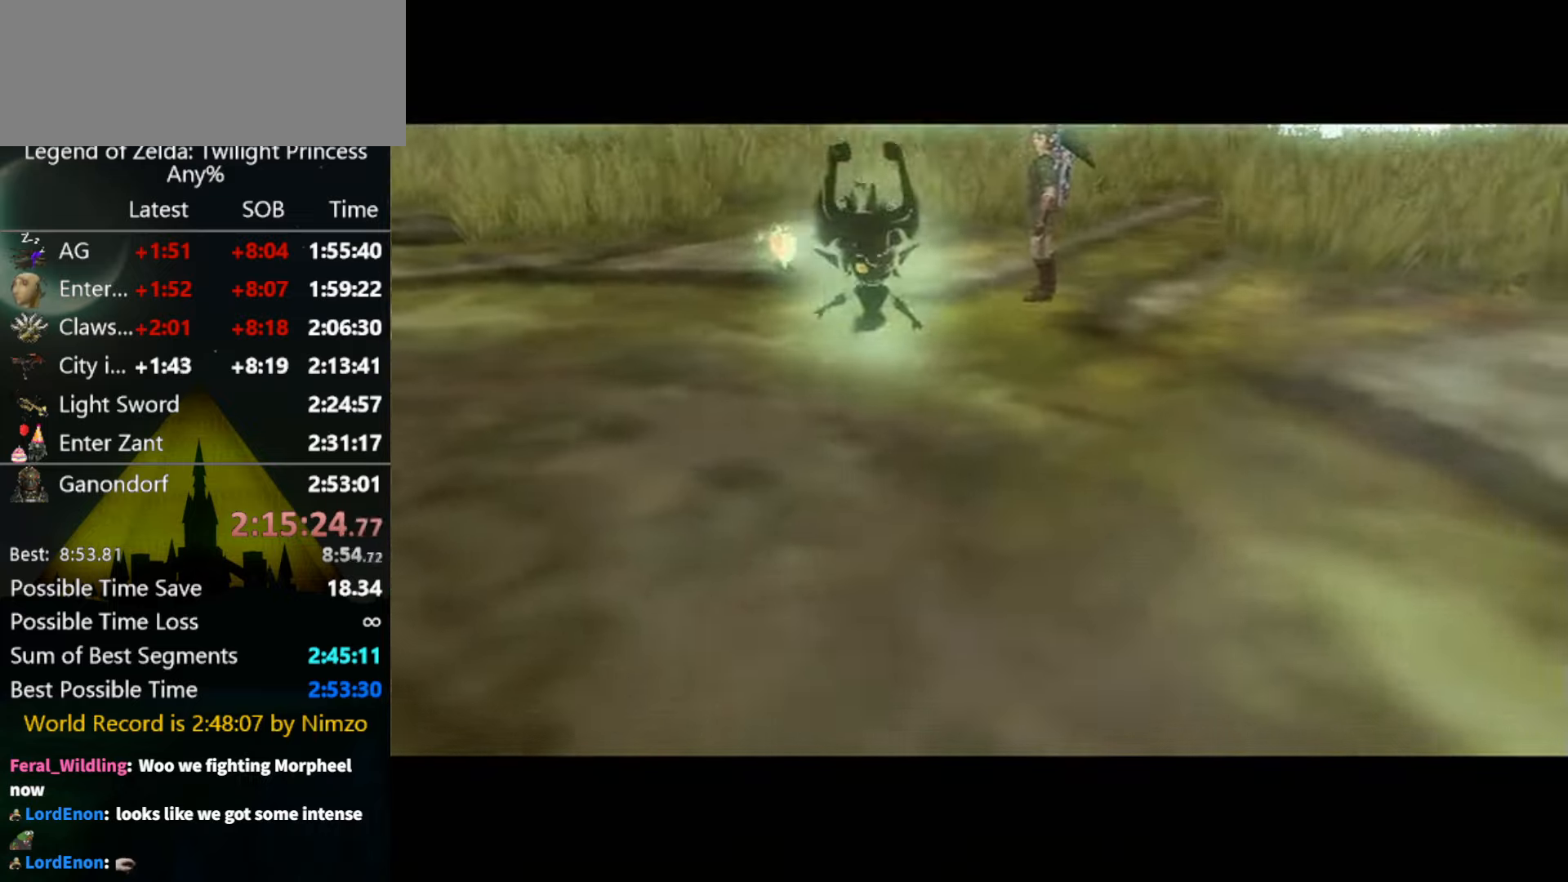
{"buttons": [], "left_stick": "center", "right_stick": "center", "events": []}
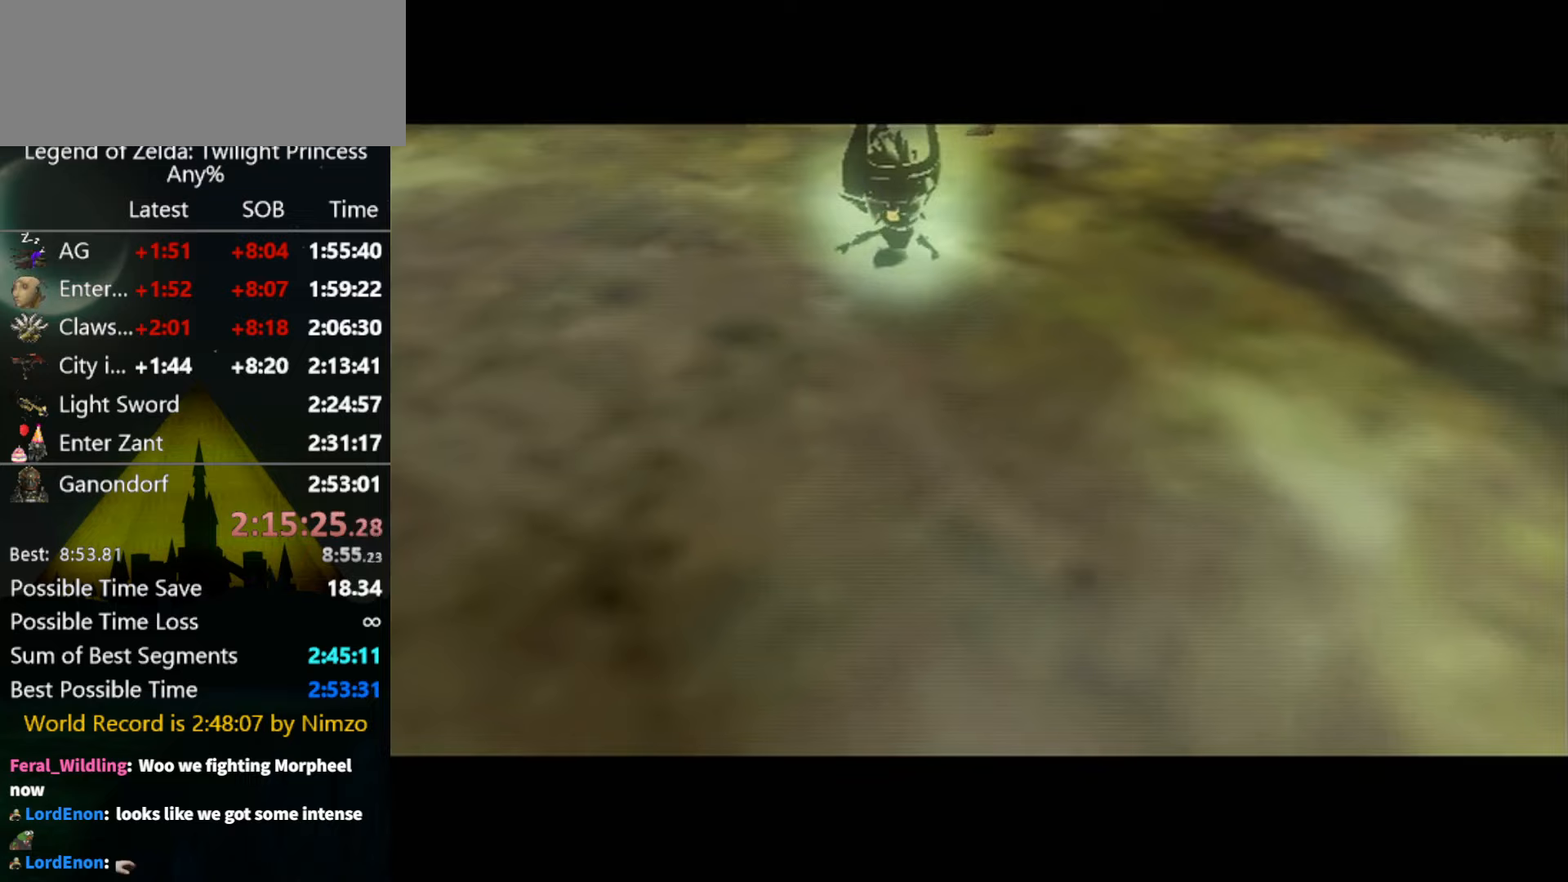
{"buttons": [], "left_stick": "center", "right_stick": "center", "events": []}
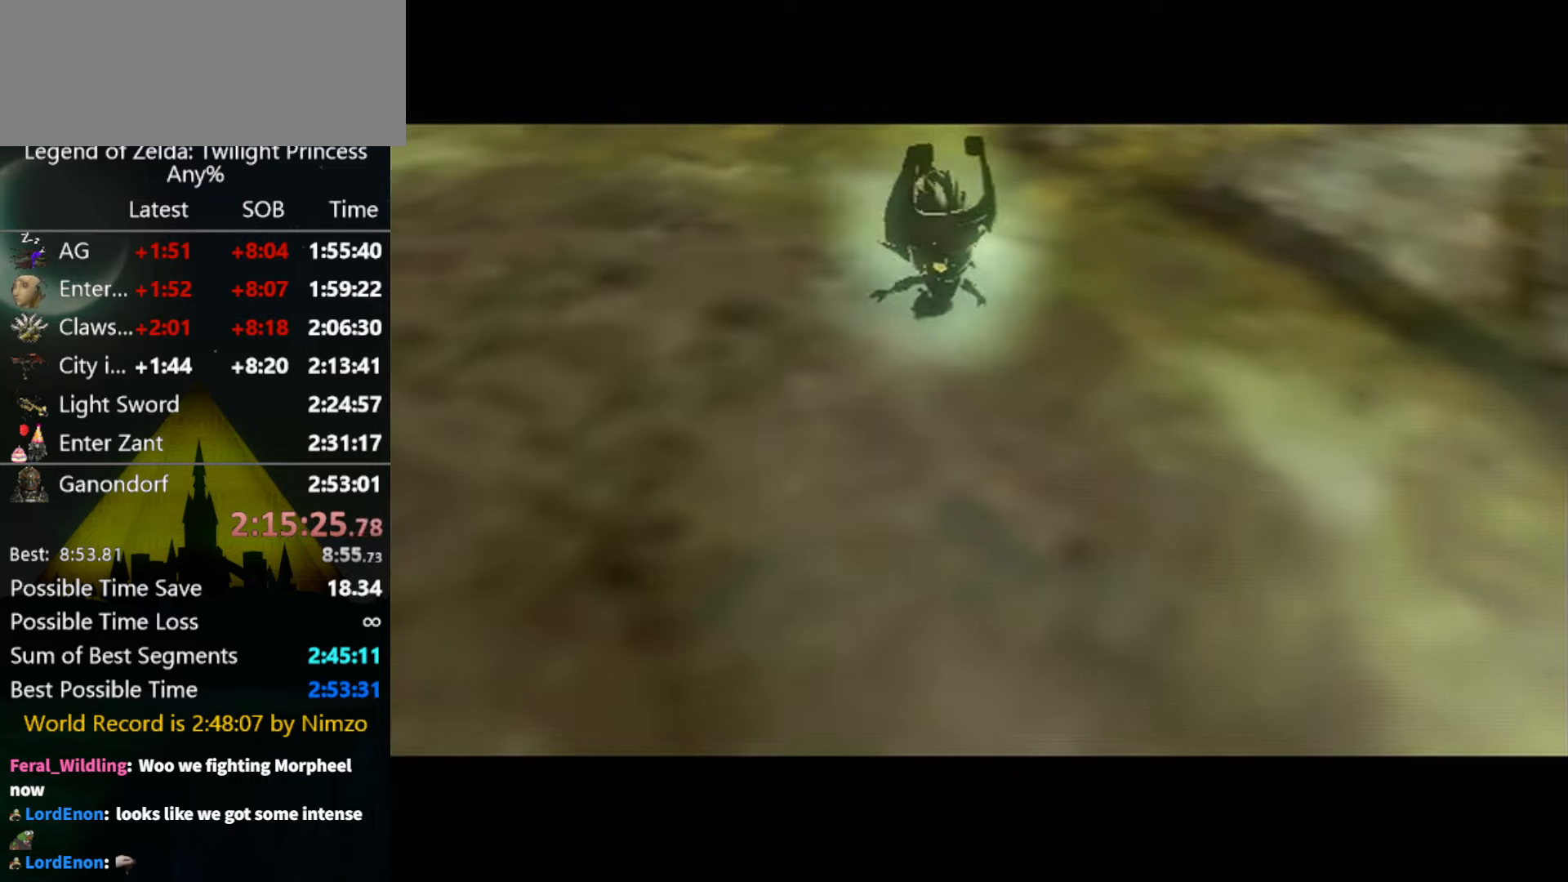
{"buttons": [], "left_stick": "center", "right_stick": "center", "events": []}
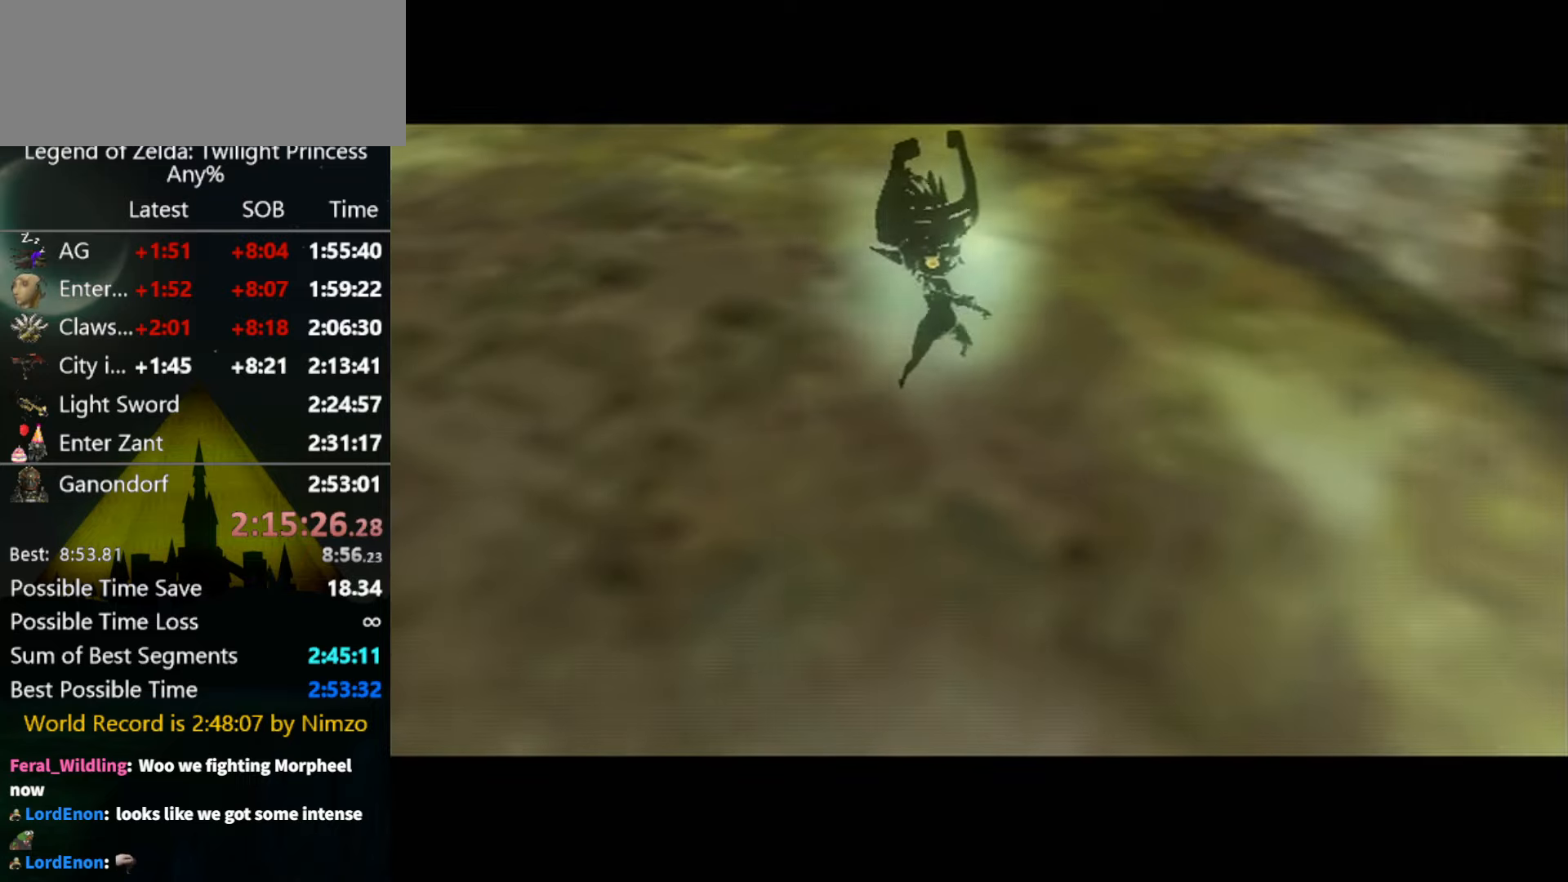
{"buttons": [], "left_stick": "center", "right_stick": "center", "events": []}
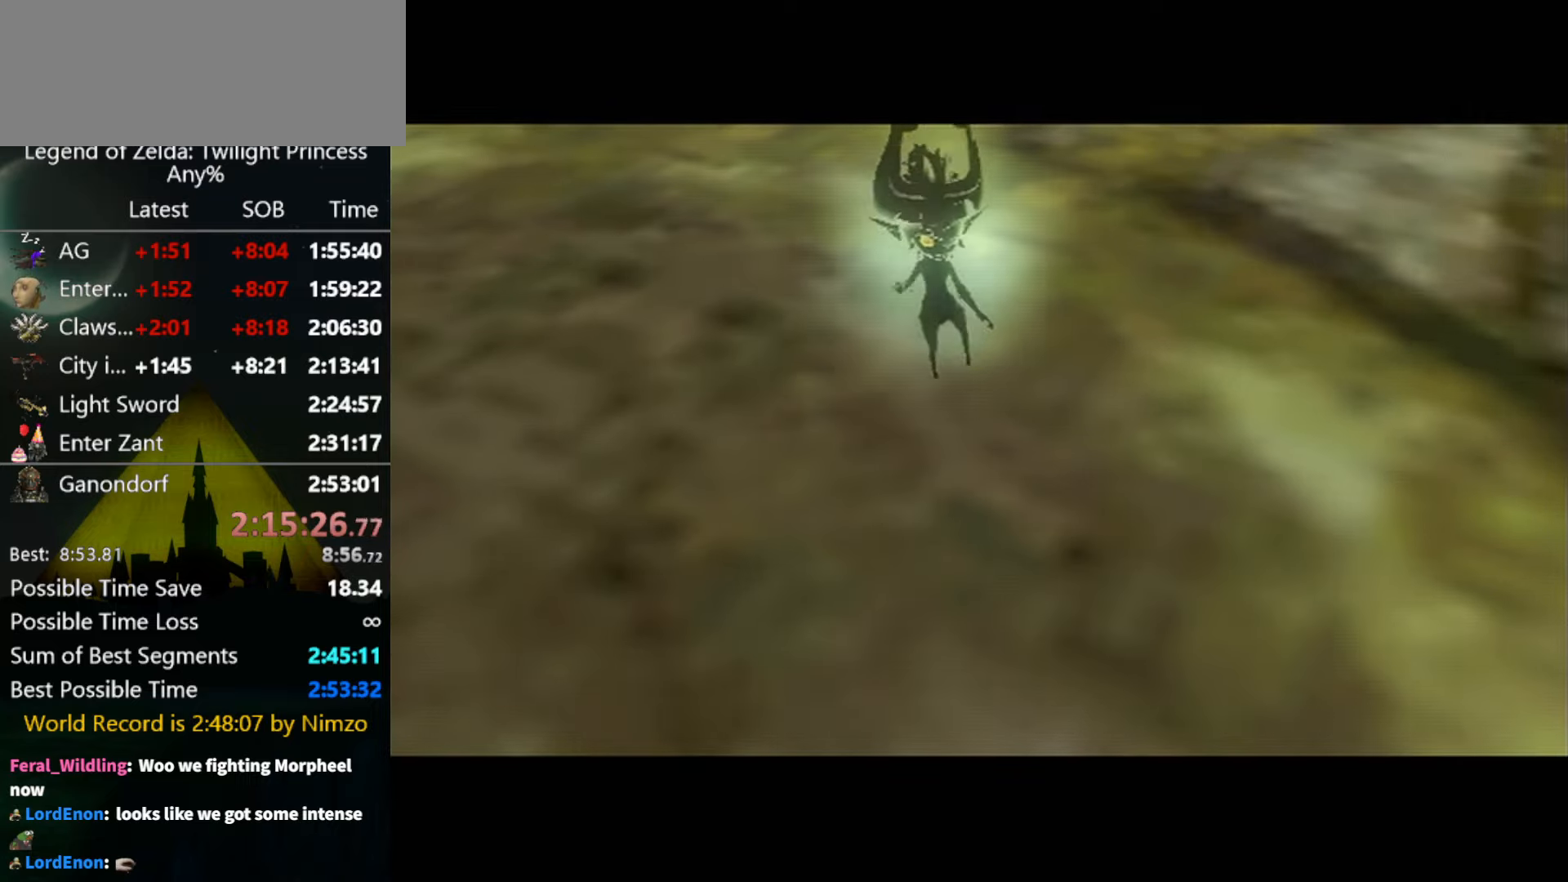
{"buttons": [], "left_stick": "center", "right_stick": "center", "events": []}
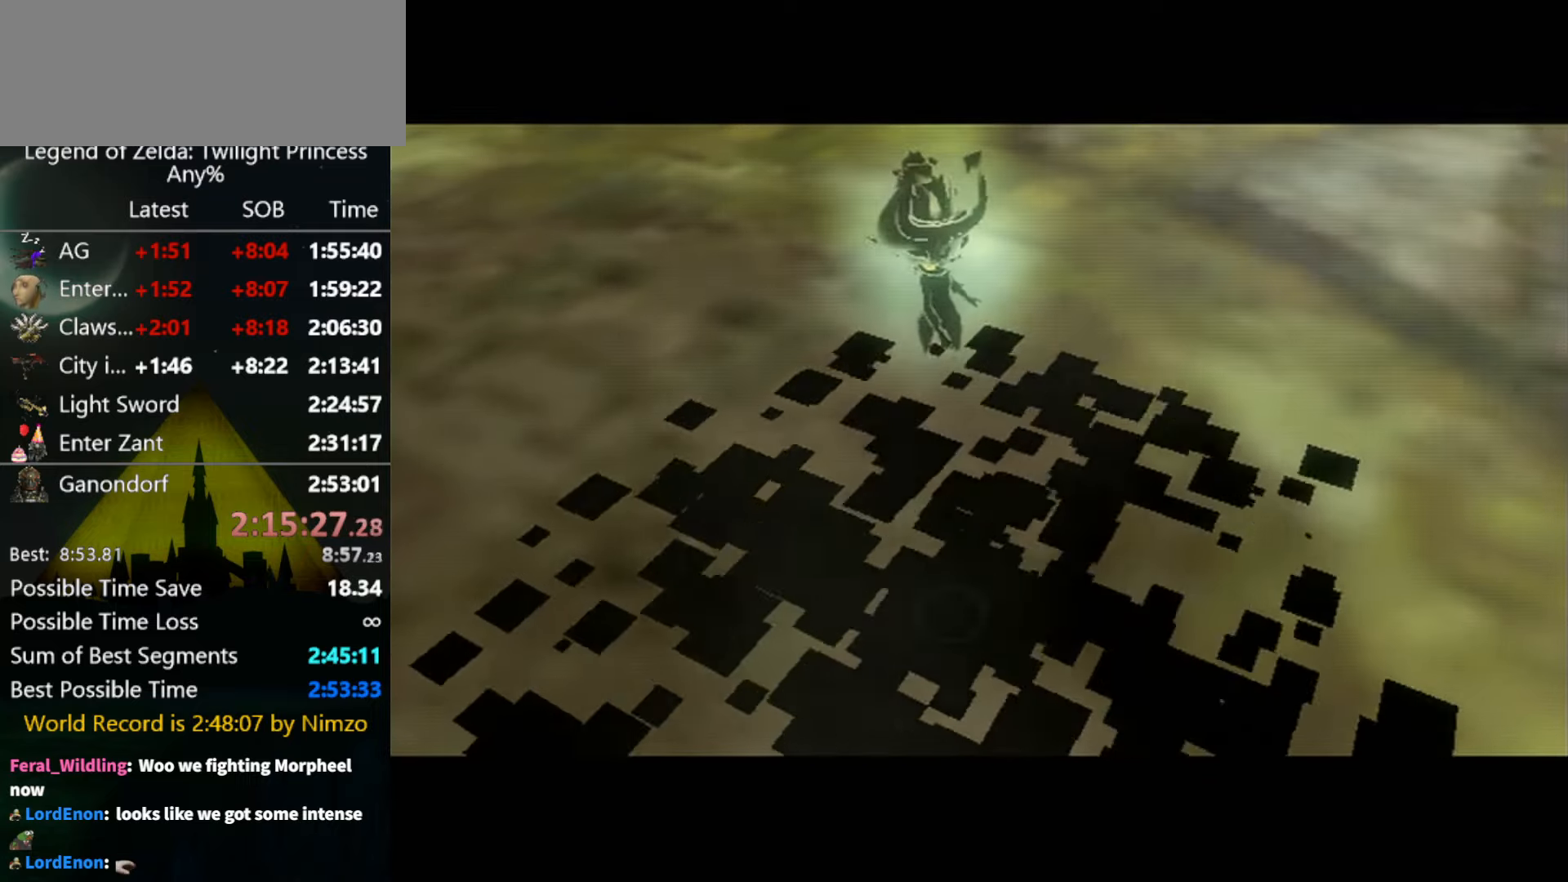
{"buttons": [], "left_stick": "center", "right_stick": "center", "events": []}
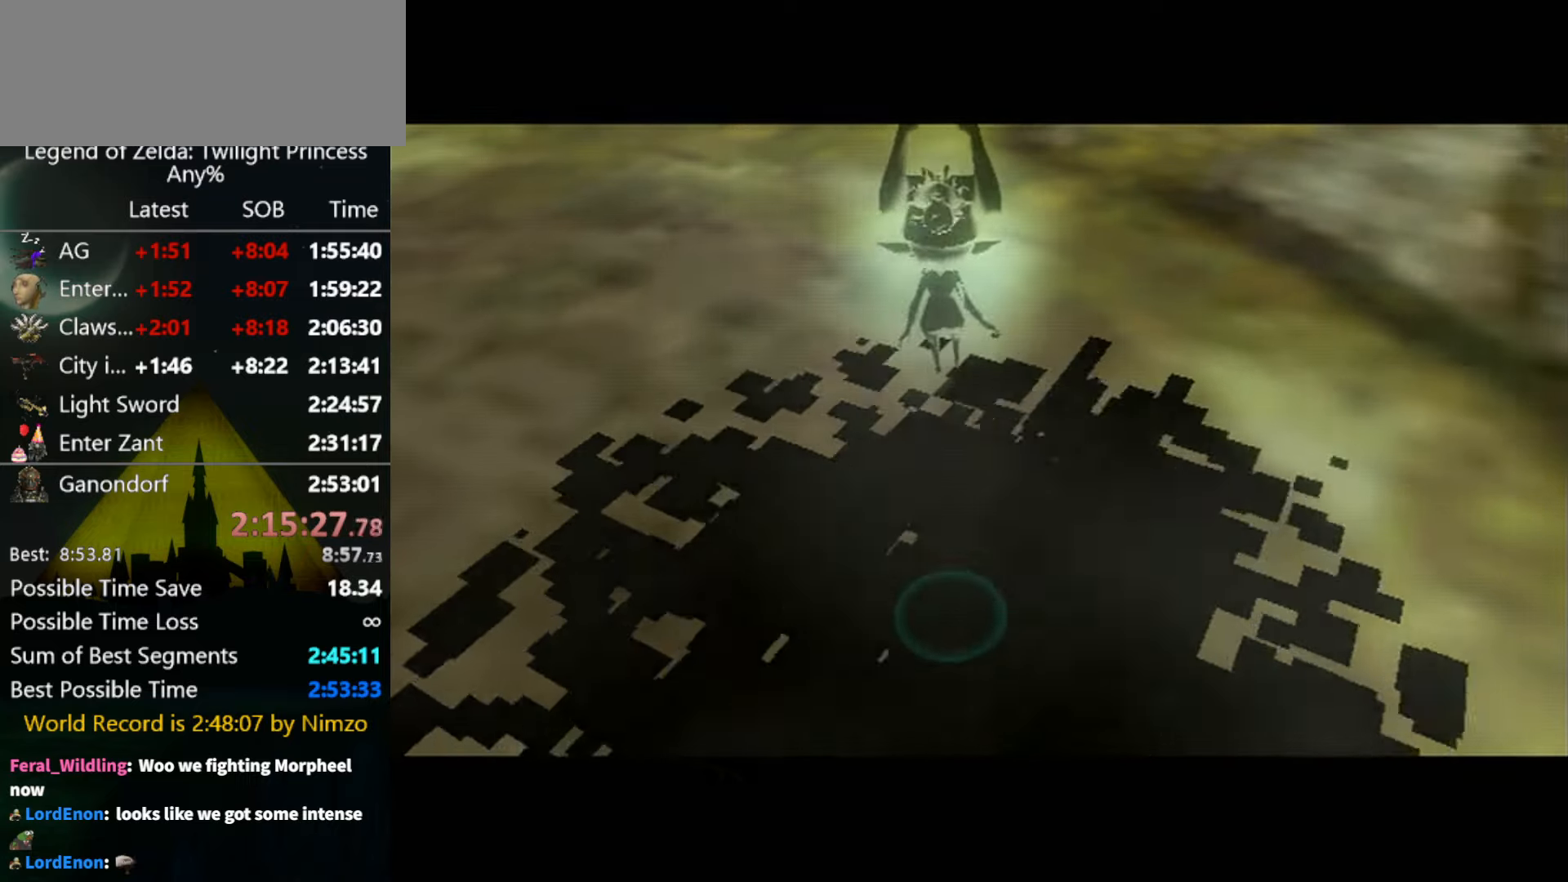
{"buttons": ["B"], "left_stick": "center", "right_stick": "center", "events": [[367, "A", "down"], [433, "A", "up"], [500, "B", "down"]]}
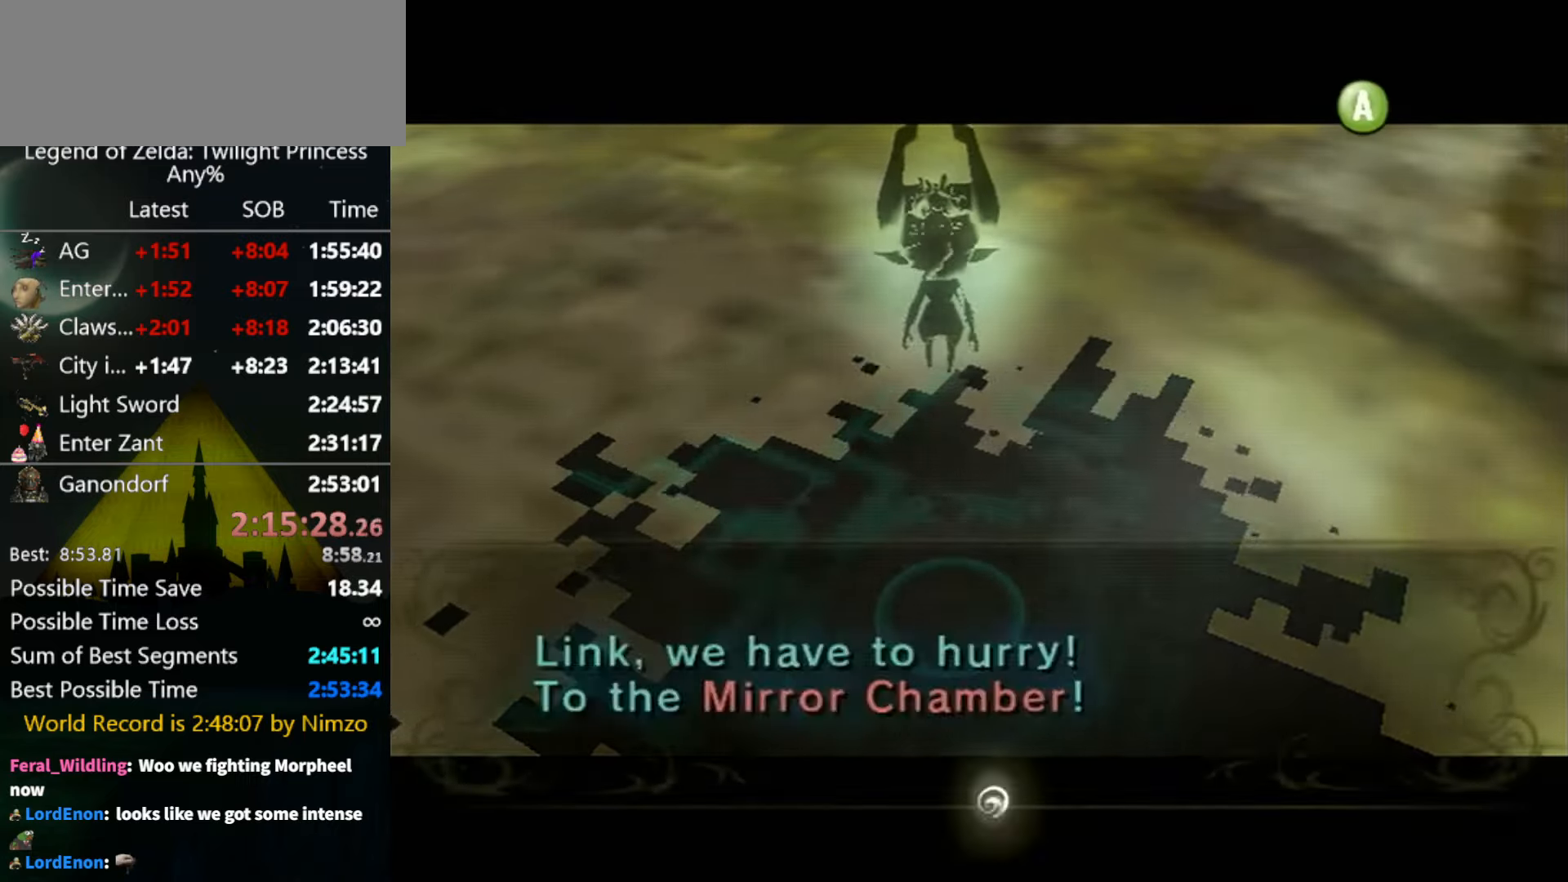
{"buttons": ["B"], "left_stick": "center", "right_stick": "center", "events": [[67, "B", "up"], [100, "B", "down"], [167, "A", "down"], [167, "B", "up"], [233, "A", "up"], [233, "B", "down"], [267, "B", "up"], [300, "A", "down"], [333, "A", "up"], [333, "B", "down"], [400, "B", "up"], [433, "A", "down"], [467, "A", "up"], [467, "B", "down"]]}
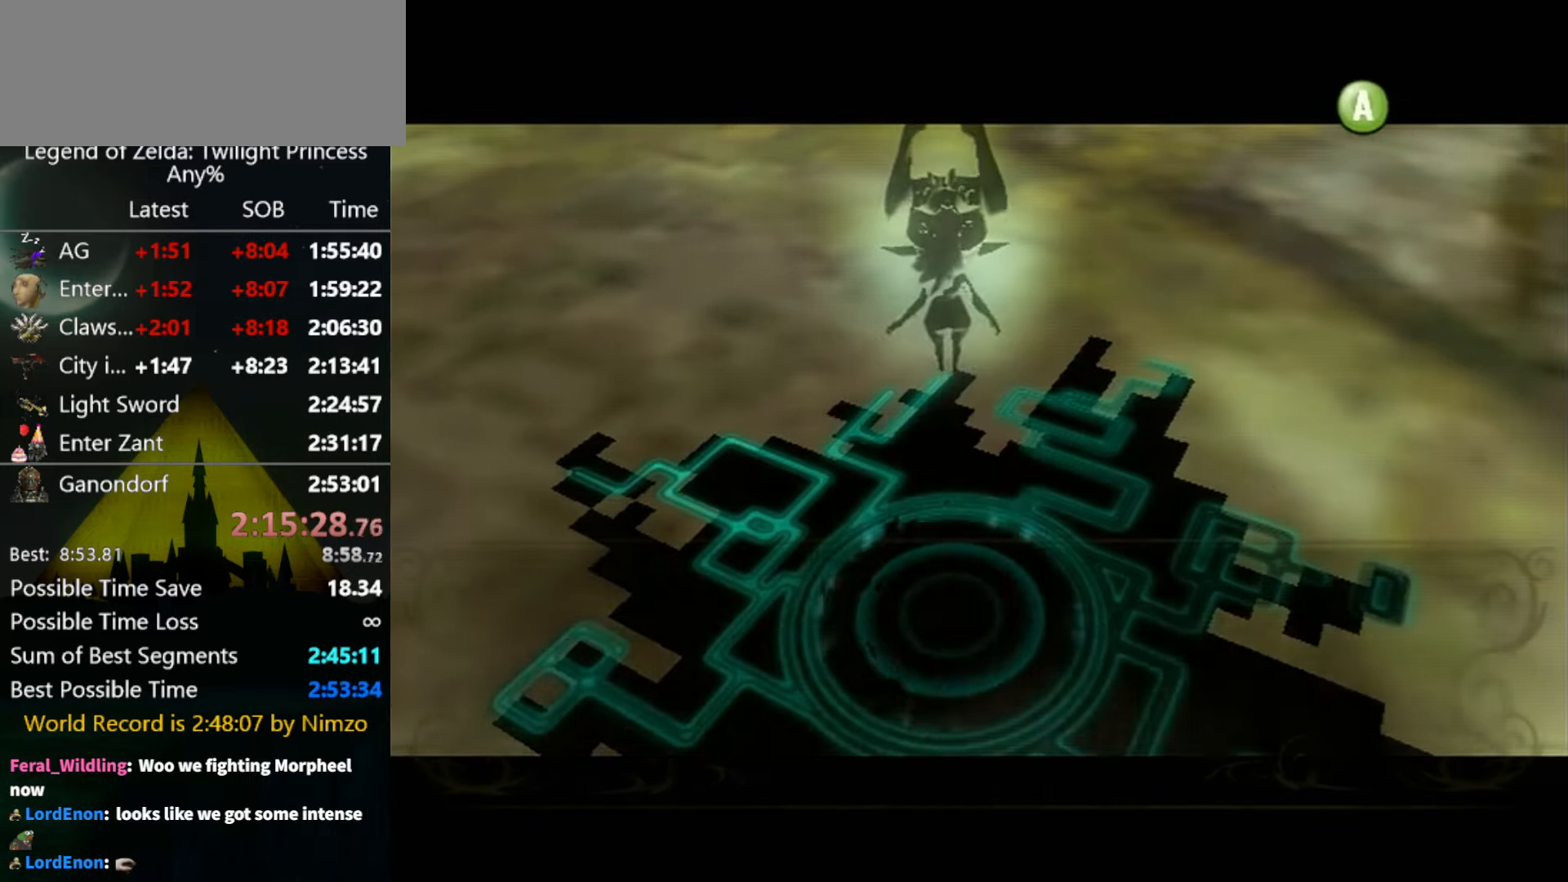
{"buttons": ["A"], "left_stick": "center", "right_stick": "center", "events": [[33, "A", "down"], [33, "B", "up"], [67, "B", "down"], [100, "A", "up"], [100, "B", "up"], [133, "A", "down"], [167, "A", "up"], [167, "B", "down"], [233, "A", "down"], [233, "B", "up"], [300, "A", "up"], [300, "B", "down"], [367, "B", "up"], [400, "A", "down"], [433, "B", "down"], [467, "A", "up"], [467, "B", "up"], [500, "A", "down"]]}
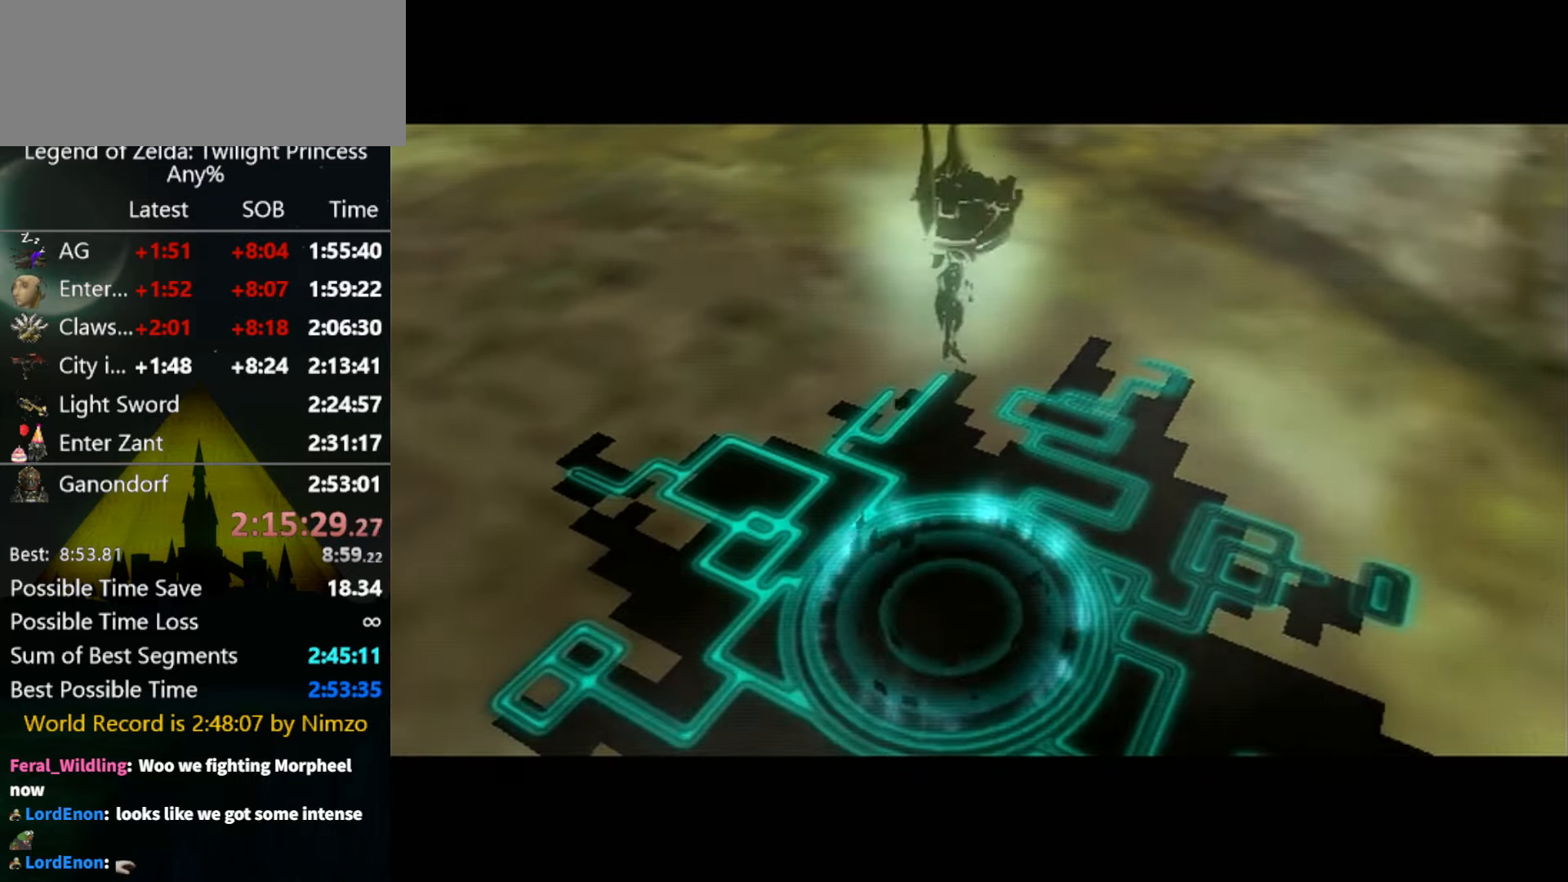
{"buttons": ["A"], "left_stick": "center", "right_stick": "center", "events": [[33, "A", "up"], [33, "B", "down"], [100, "A", "down"], [100, "B", "up"], [167, "A", "up"], [167, "B", "down"], [200, "B", "up"], [233, "A", "down"], [300, "A", "up"], [367, "A", "down"], [400, "B", "down"], [433, "A", "up"], [467, "A", "down"], [467, "B", "up"]]}